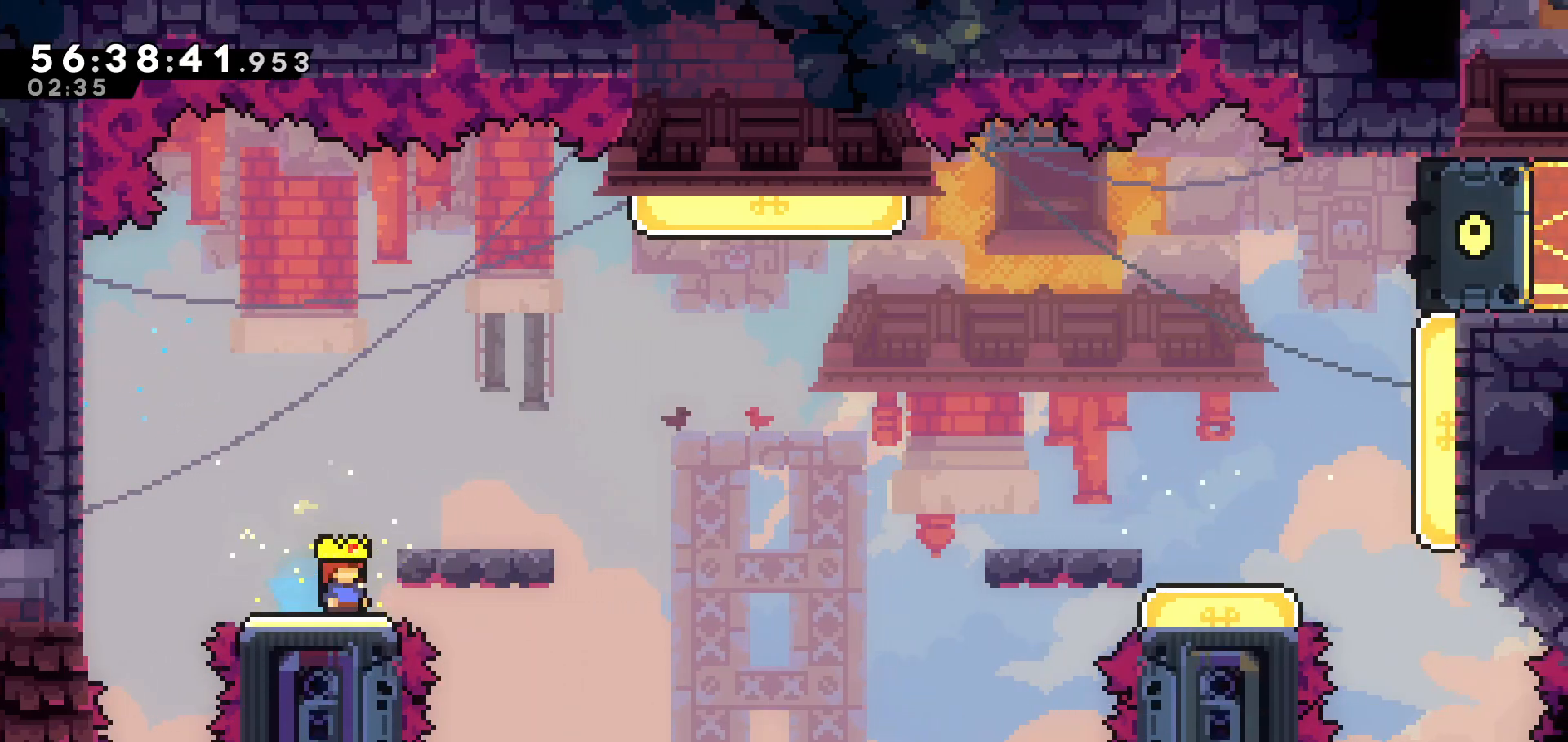
Gameplay with keyboard; each line is a JSON object with the keys held at the frame after it. "events" lists presses ("down") and releases ("up") of "dash", "demo", "down", "grab", "jump", "jump2", "left", "pause", "right" and "up" between this image and that frame as [ms after this image, input, new state], when the widget could be followed in between. No other keys are recorded. Mouse input is not recorded. Key names are as the overlay labels them; some are game actions (e.g. jump) rather than physical keys.
{"keys": ["right"], "events": [[67, "up", "down"], [117, "dash", "down"], [267, "dash", "up"], [333, "right", "down"], [383, "up", "up"]]}
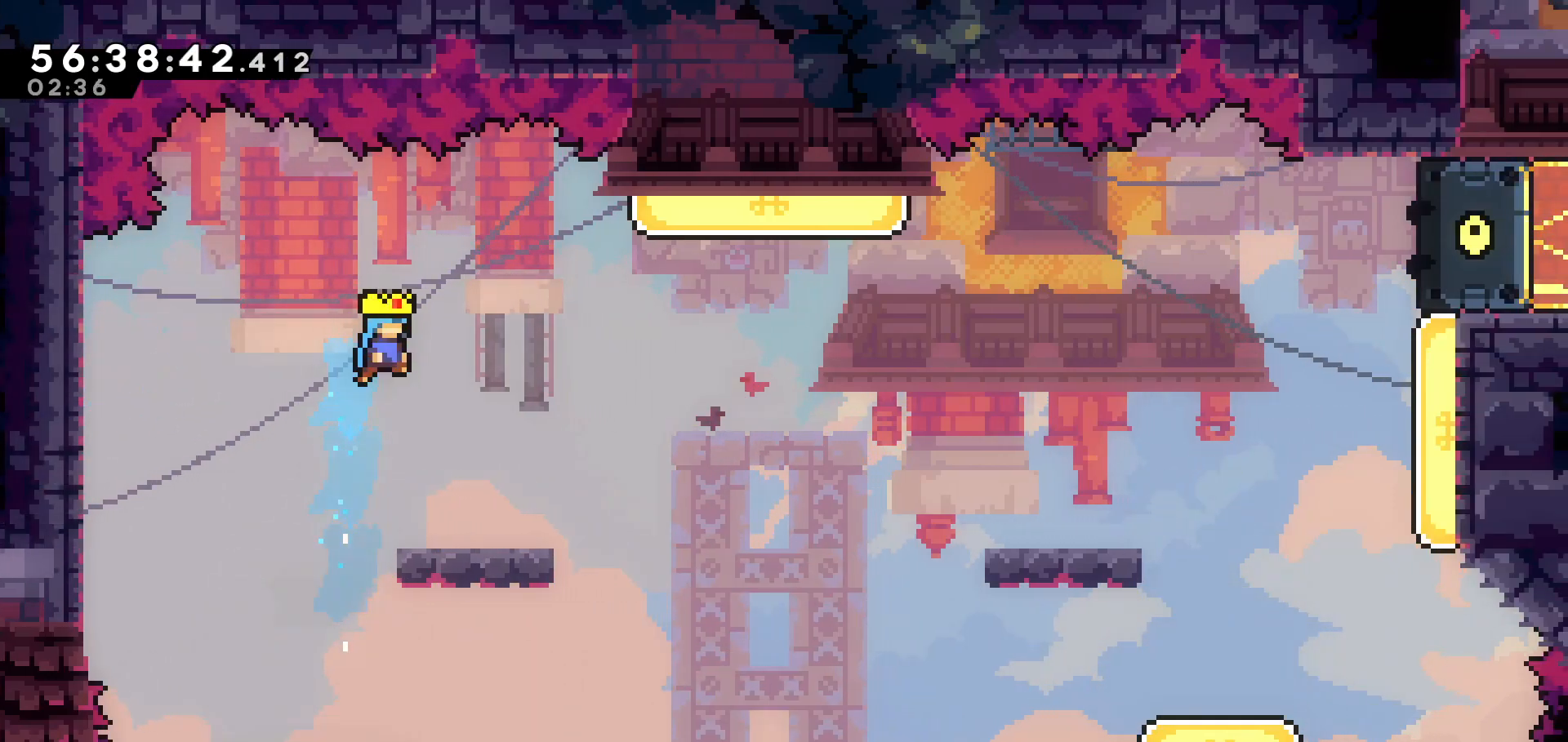
{"keys": [], "events": [[217, "right", "up"]]}
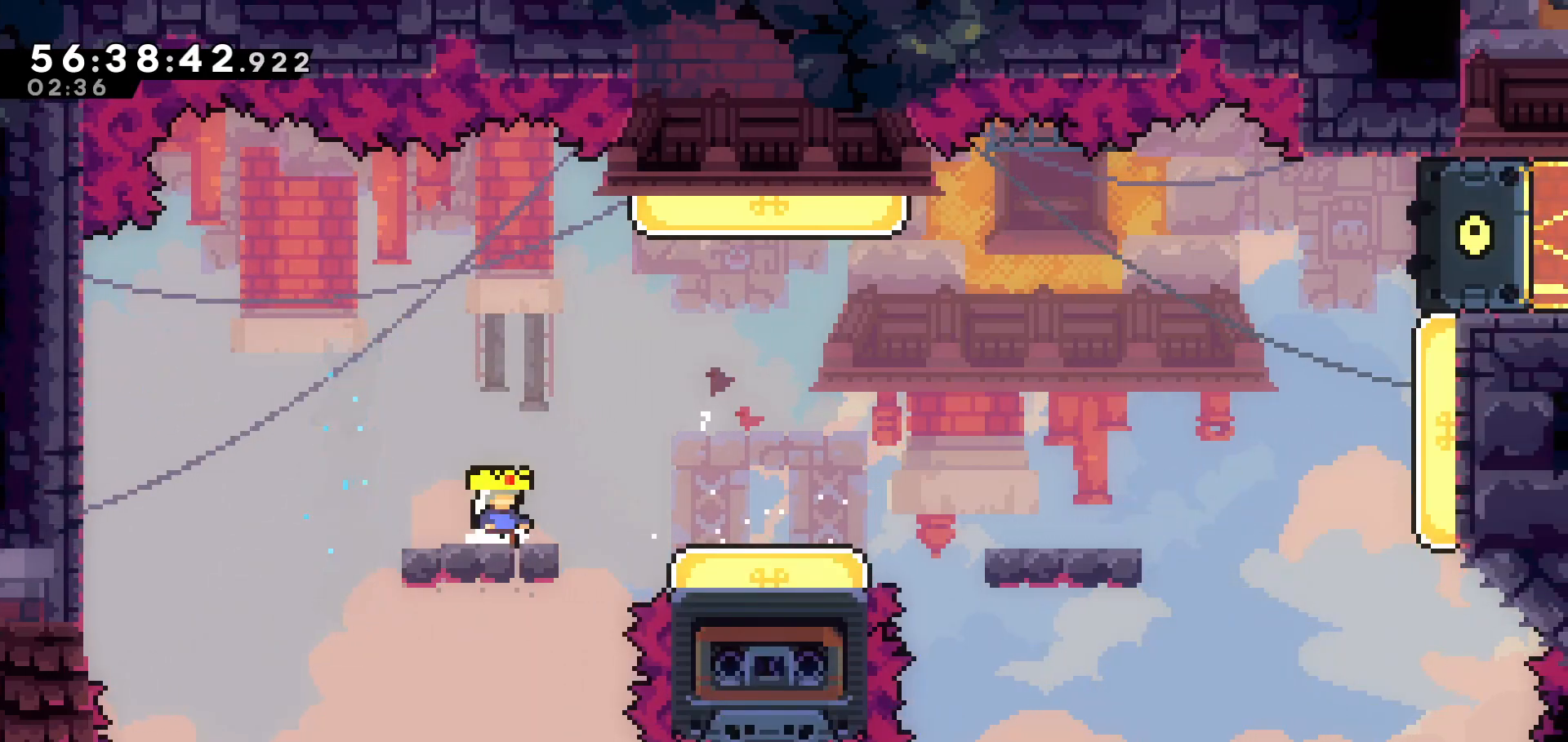
{"keys": ["jump", "right"], "events": [[283, "right", "down"], [333, "jump", "down"]]}
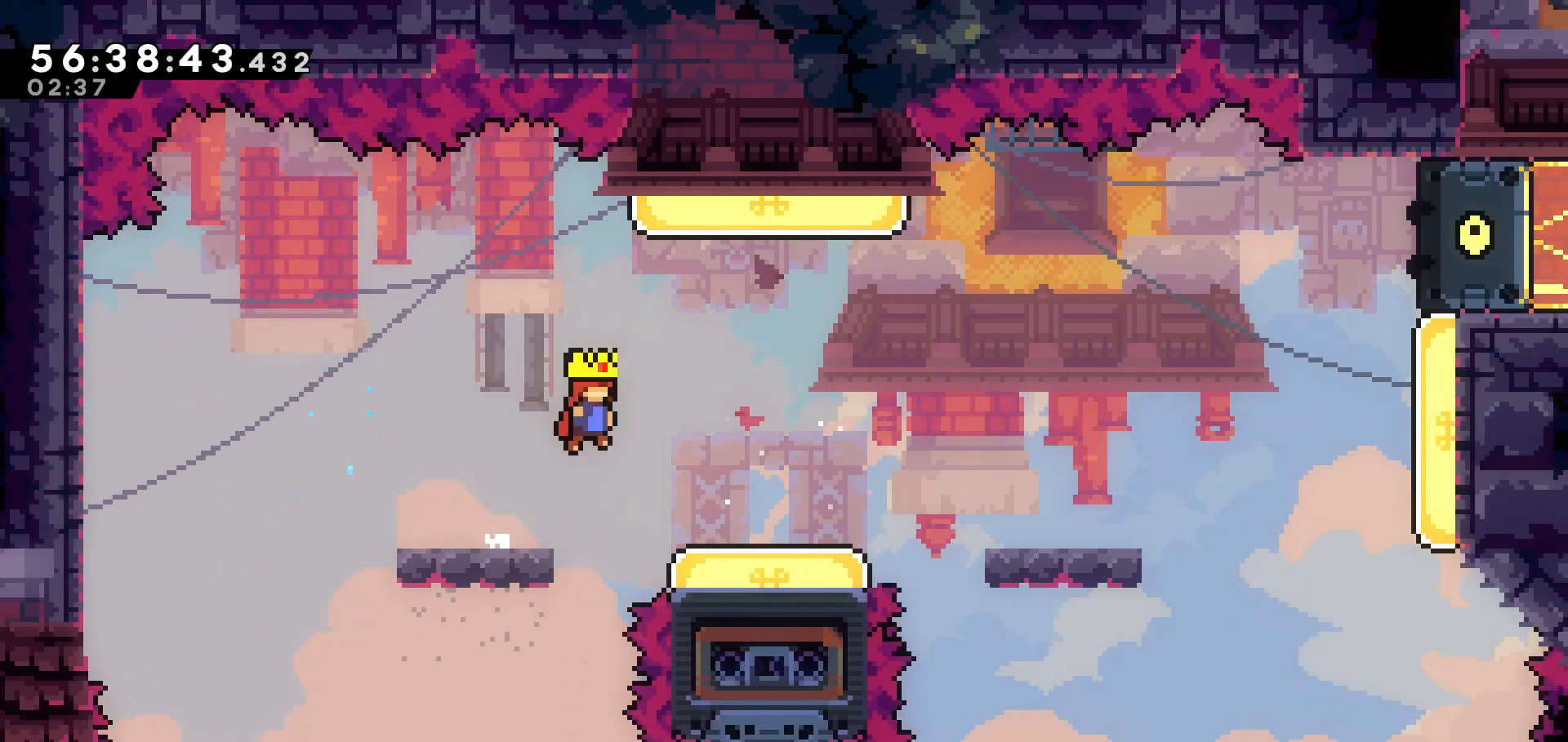
{"keys": ["dash", "up"], "events": [[317, "right", "up"], [317, "up", "down"], [333, "jump", "up"], [433, "dash", "down"]]}
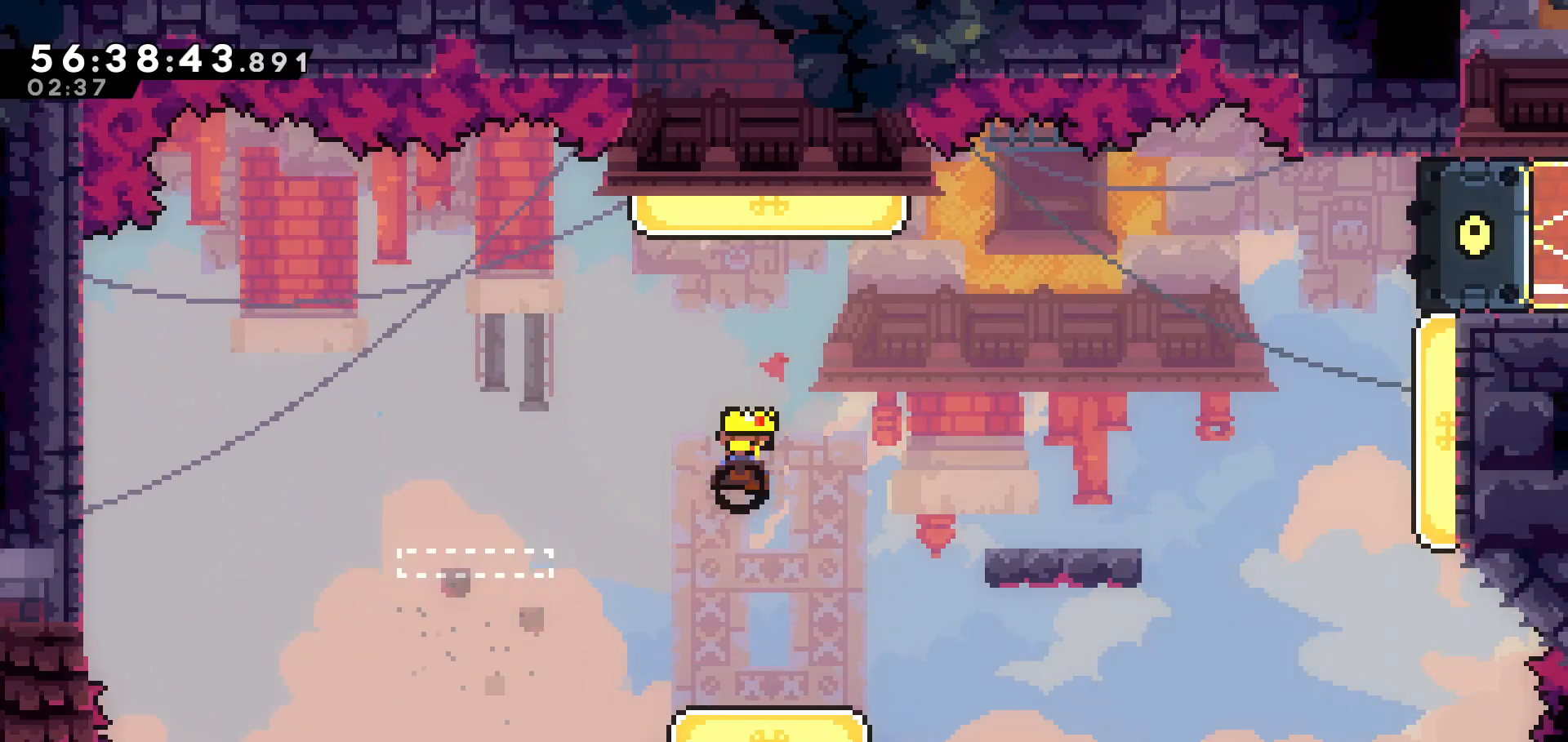
{"keys": ["up"], "events": [[217, "dash", "up"]]}
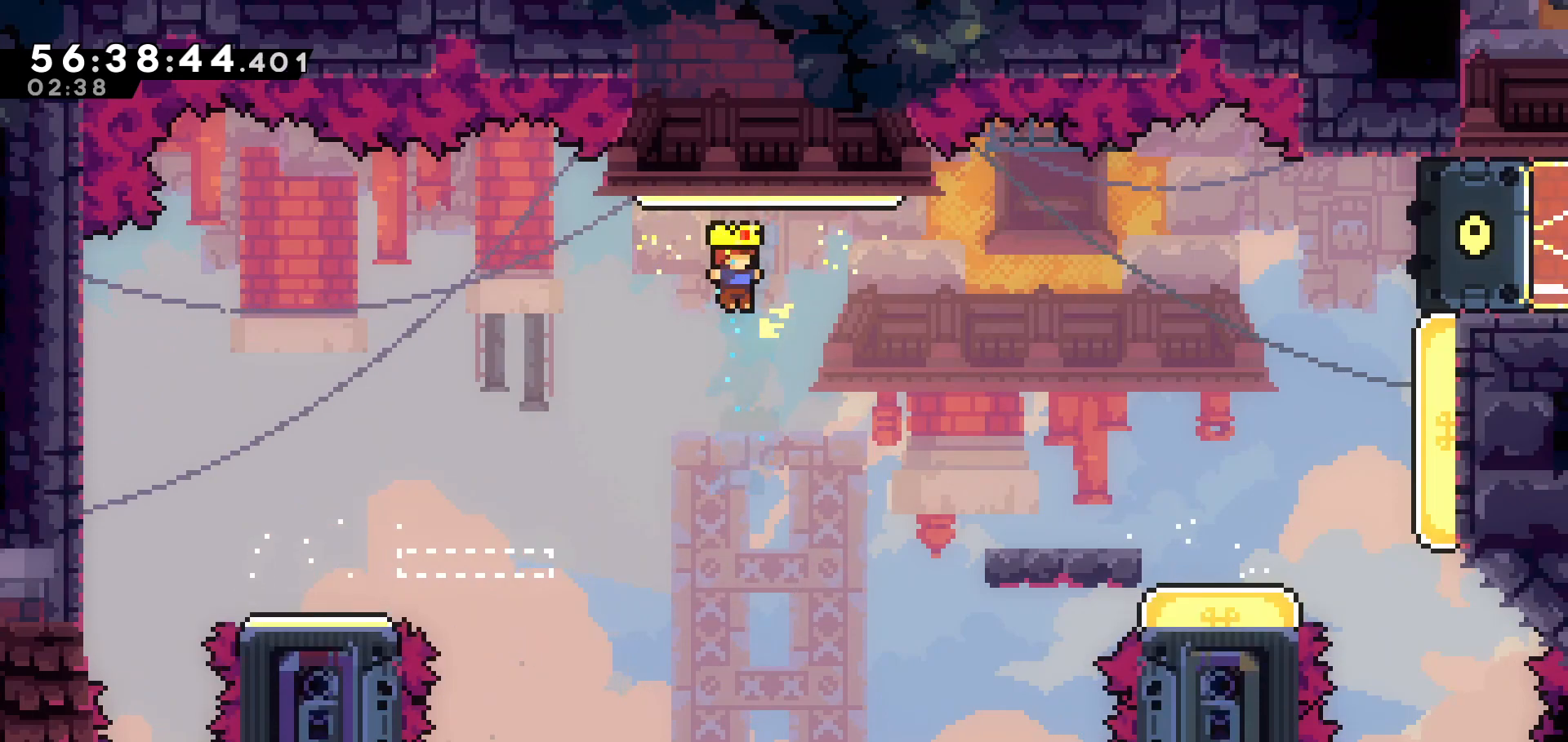
{"keys": ["dash", "up"], "events": [[467, "dash", "down"]]}
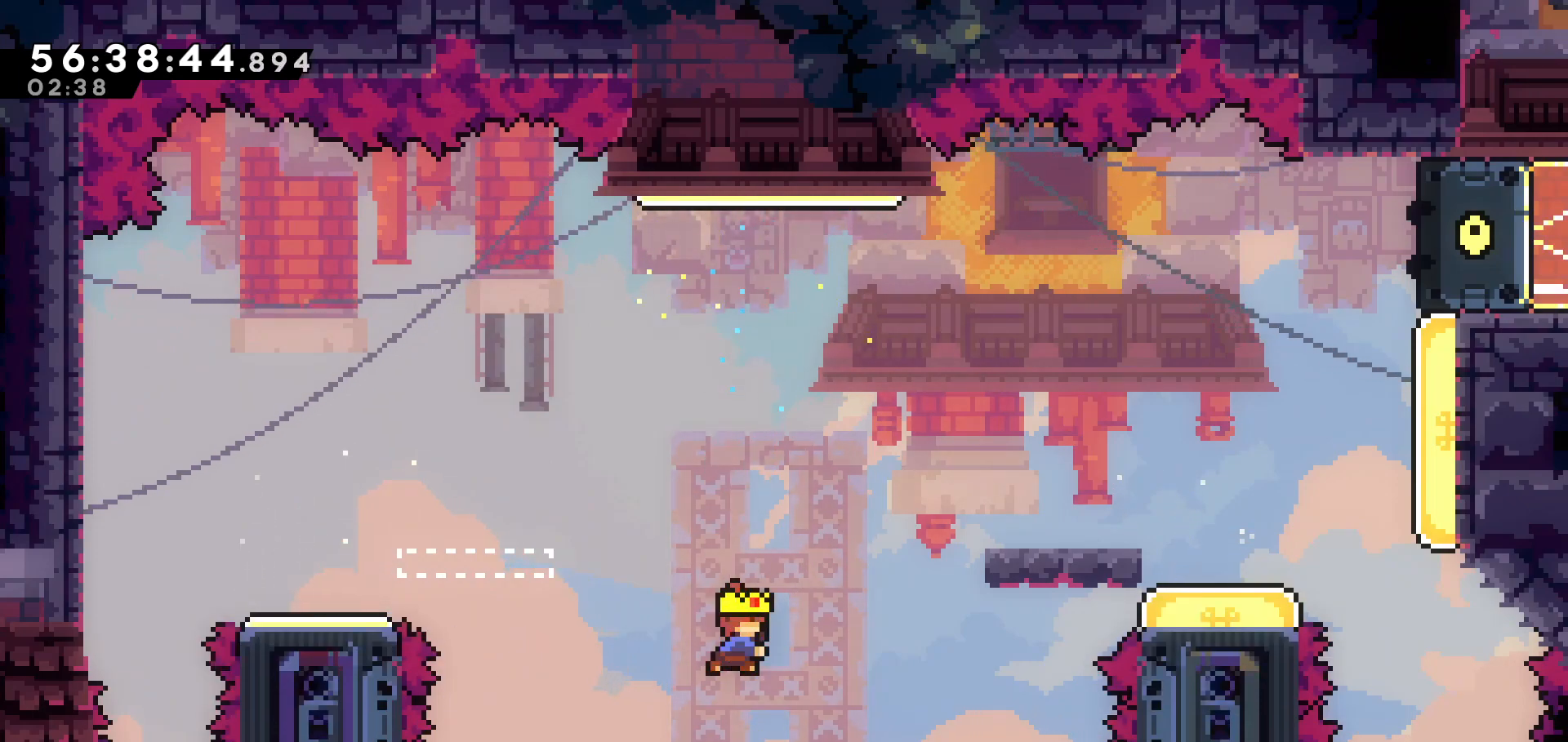
{"keys": [], "events": [[117, "dash", "up"], [217, "up", "up"], [333, "right", "down"], [483, "right", "up"]]}
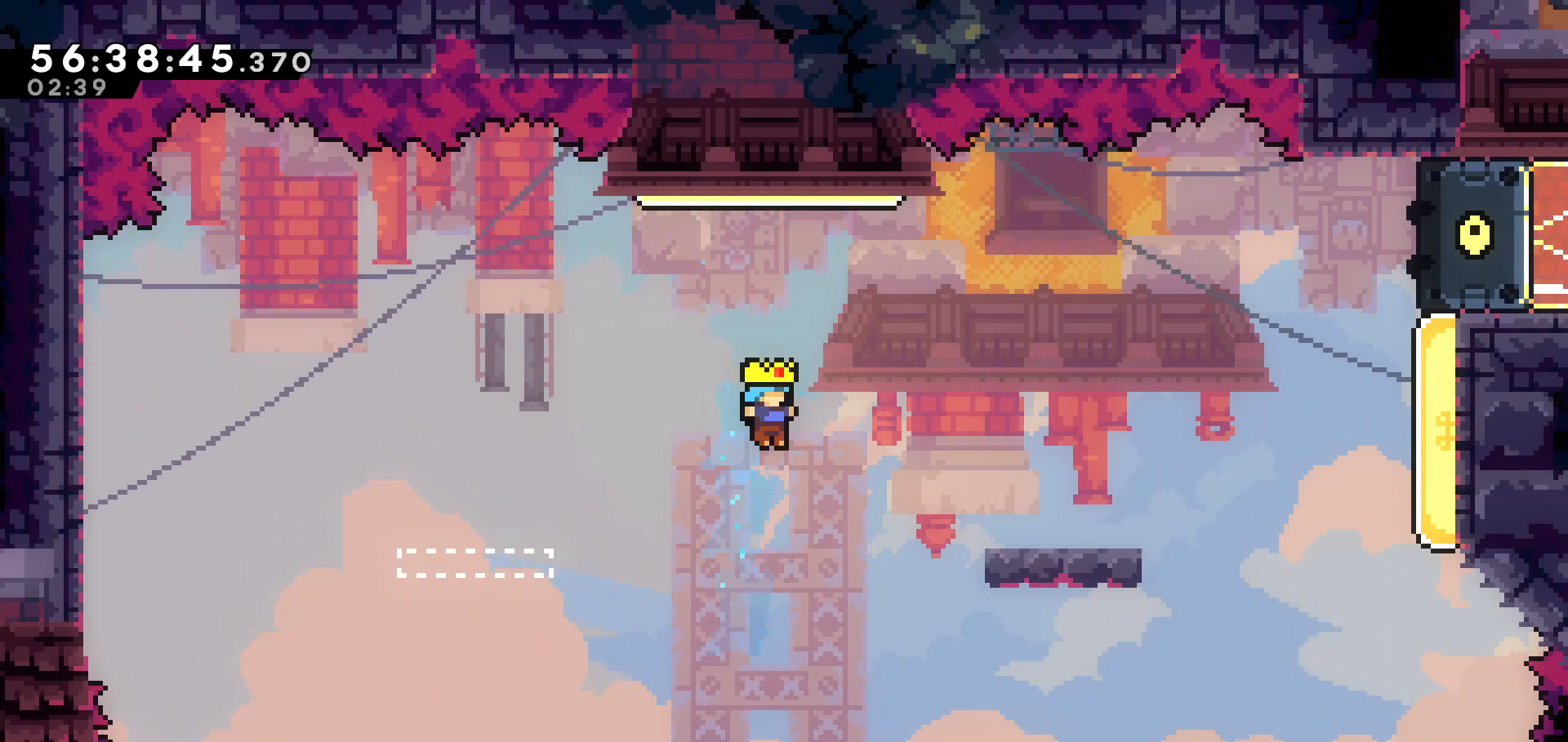
{"keys": ["down"], "events": [[217, "down", "down"], [317, "dash", "down"], [467, "dash", "up"]]}
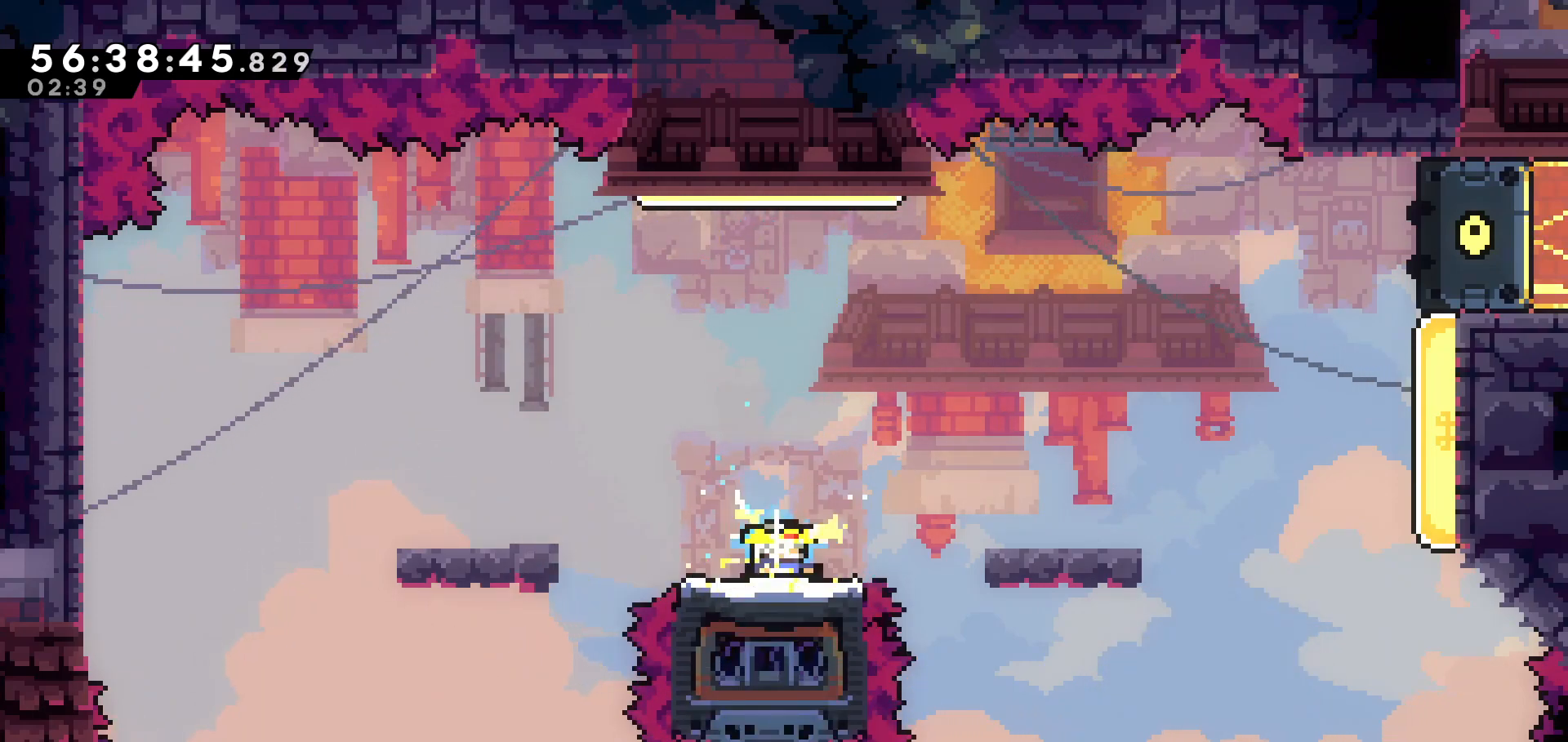
{"keys": ["right"], "events": [[17, "down", "up"], [117, "right", "down"], [117, "up", "down"], [133, "dash", "down"], [283, "dash", "up"], [317, "up", "up"]]}
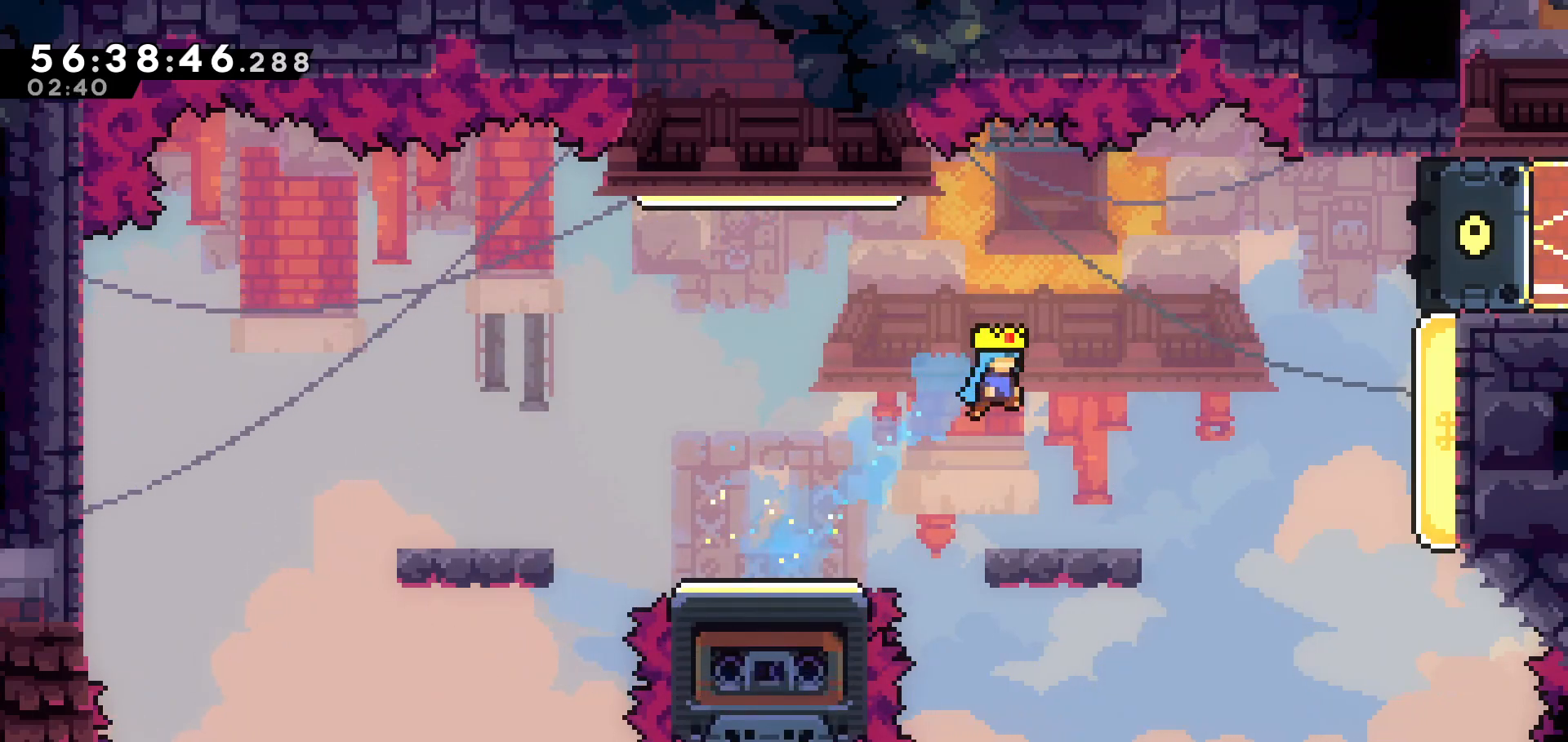
{"keys": [], "events": [[217, "right", "up"], [317, "right", "down"], [367, "dash", "down"], [367, "up", "down"], [433, "dash", "up"], [483, "right", "up"], [483, "up", "up"]]}
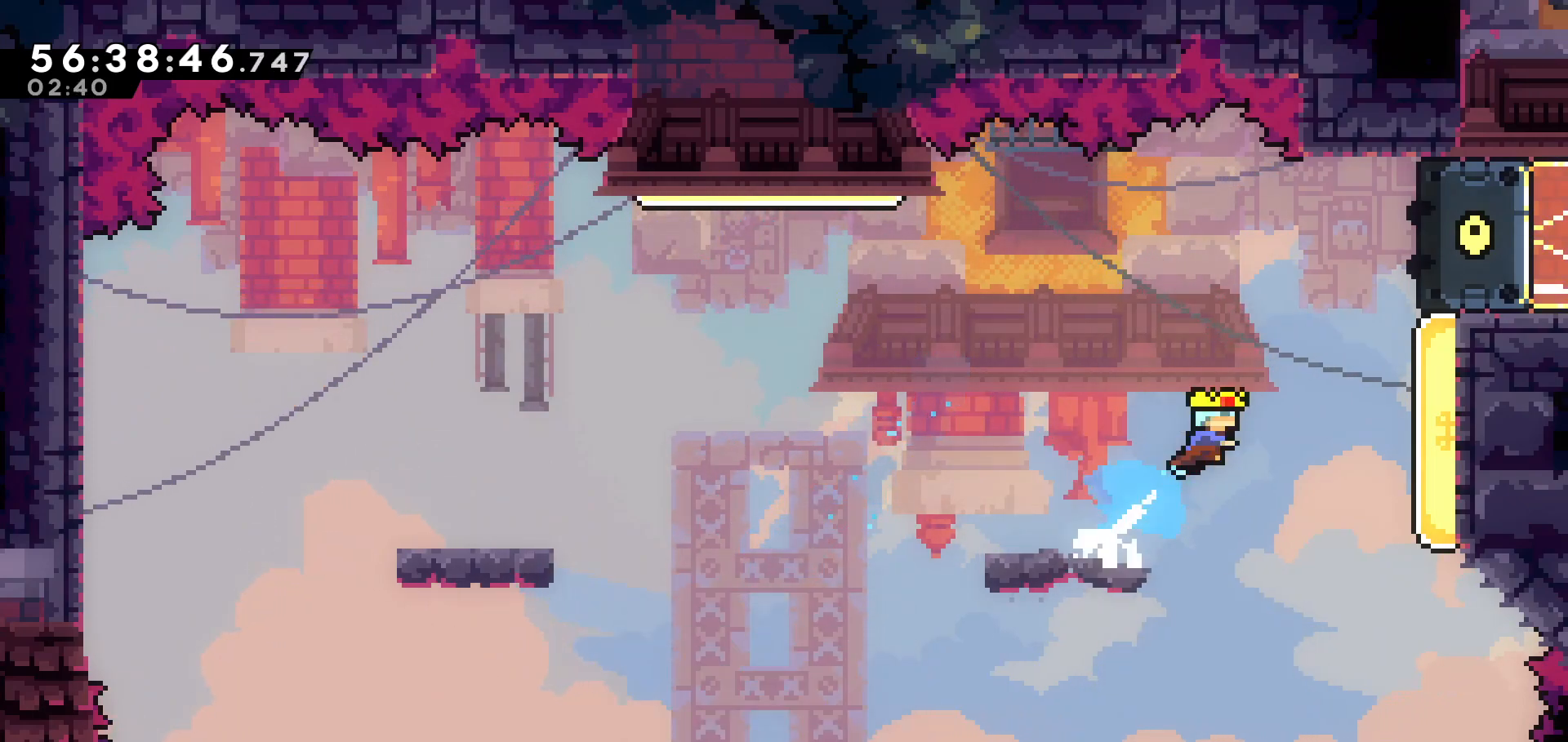
{"keys": [], "events": [[267, "left", "down"], [417, "left", "up"]]}
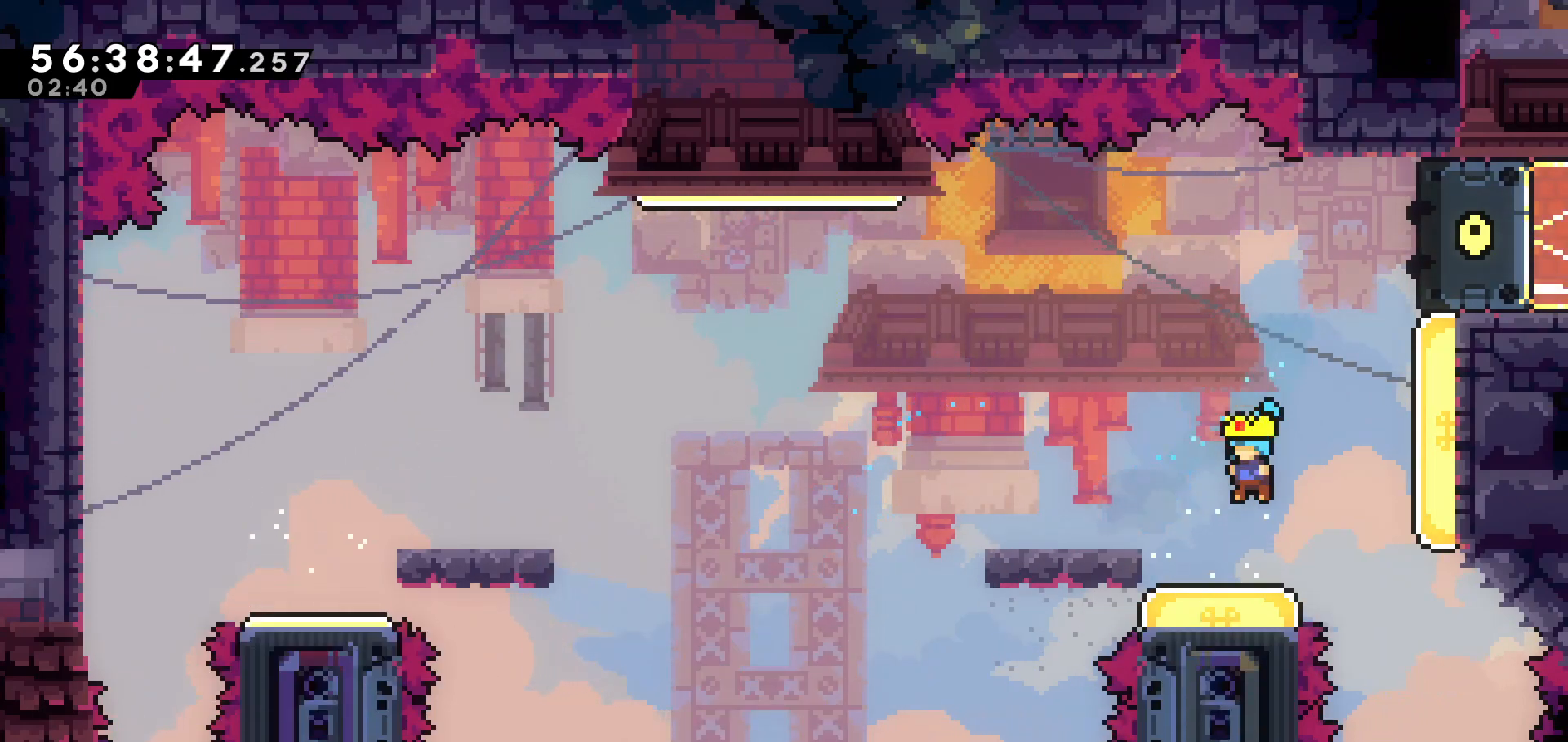
{"keys": ["dash", "right", "up"], "events": [[17, "down", "down"], [133, "dash", "down"], [267, "dash", "up"], [267, "down", "up"], [333, "right", "down"], [333, "up", "down"], [417, "dash", "down"]]}
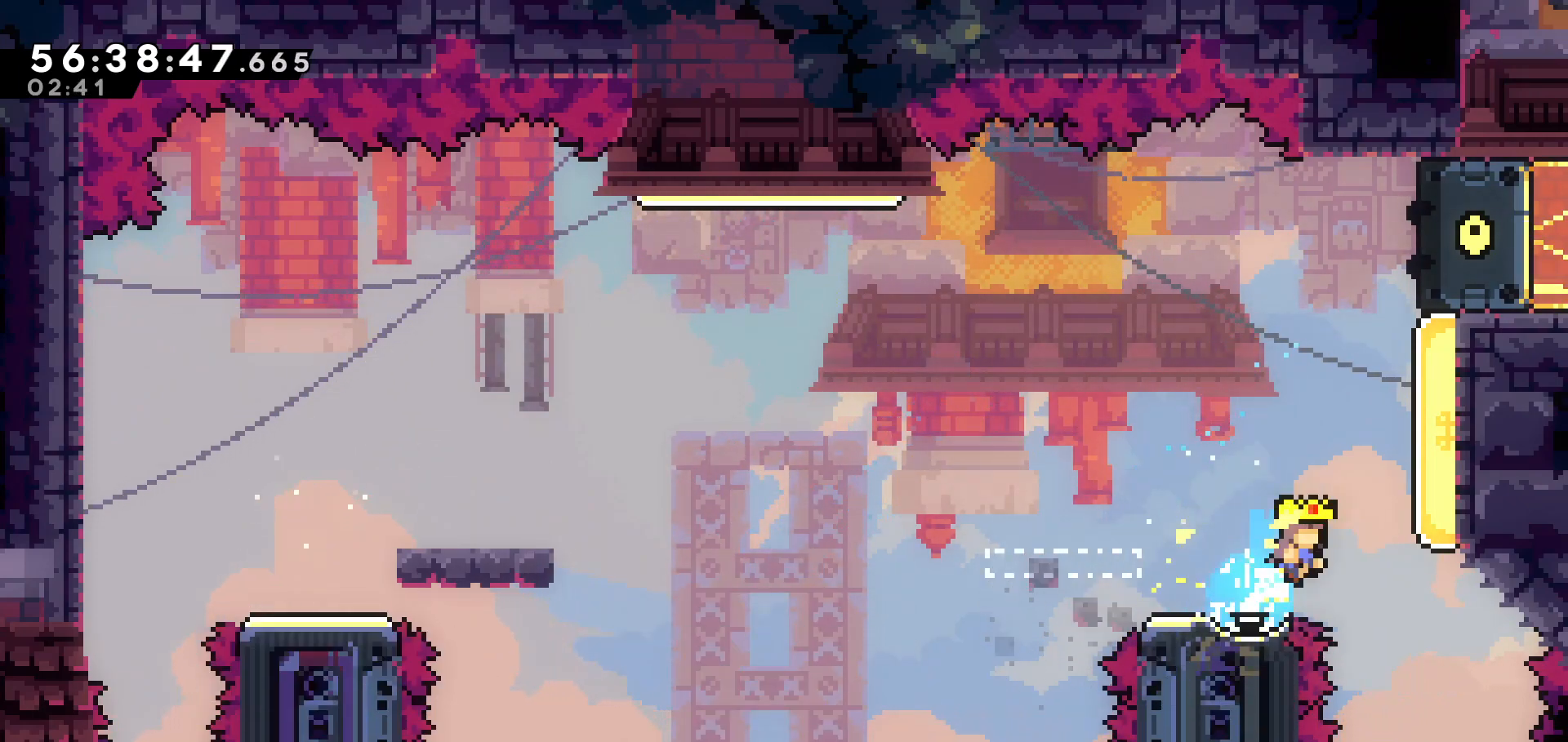
{"keys": ["grab"], "events": [[67, "dash", "up"], [217, "grab", "down"], [467, "right", "up"], [483, "up", "up"]]}
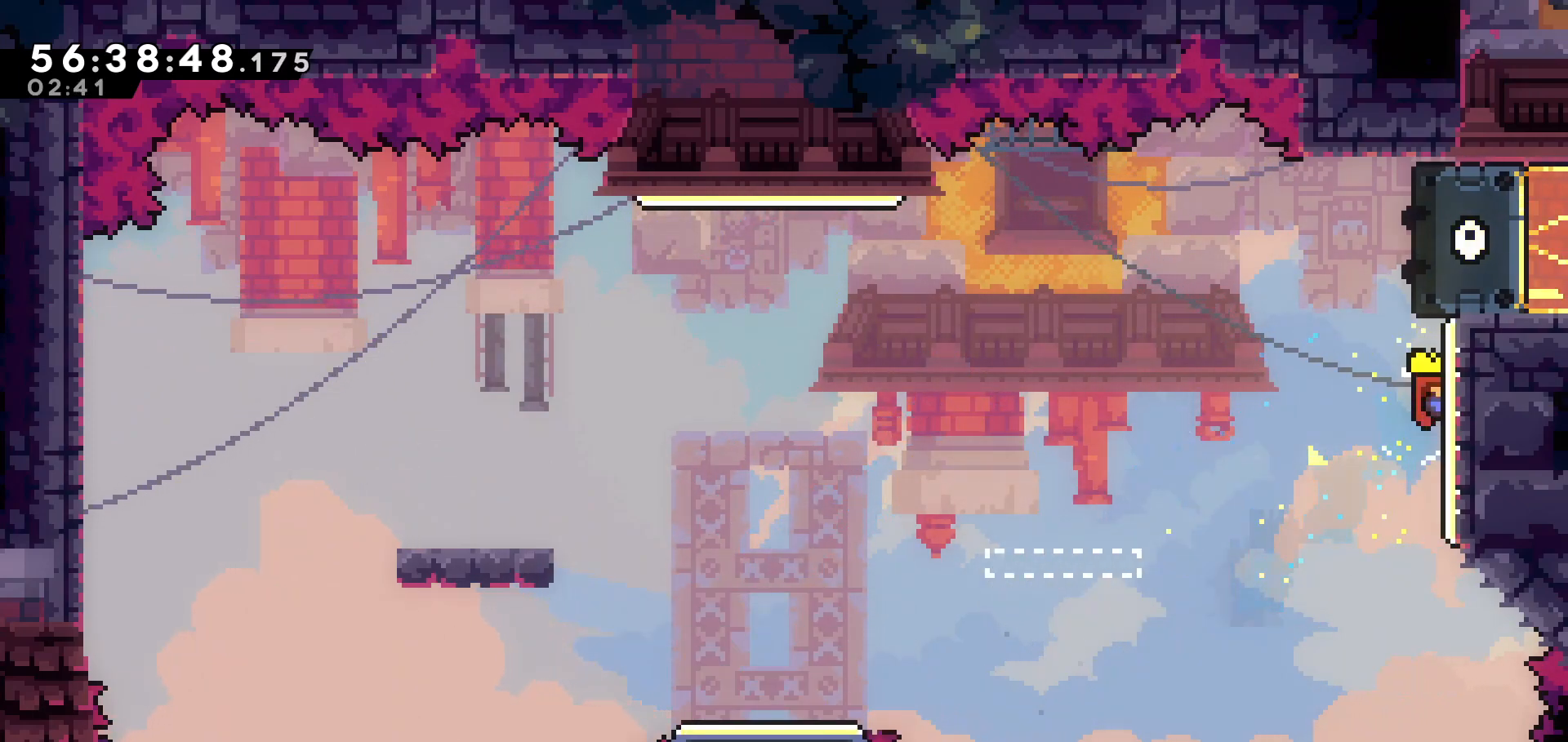
{"keys": ["grab"], "events": [[267, "up", "down"], [417, "up", "up"]]}
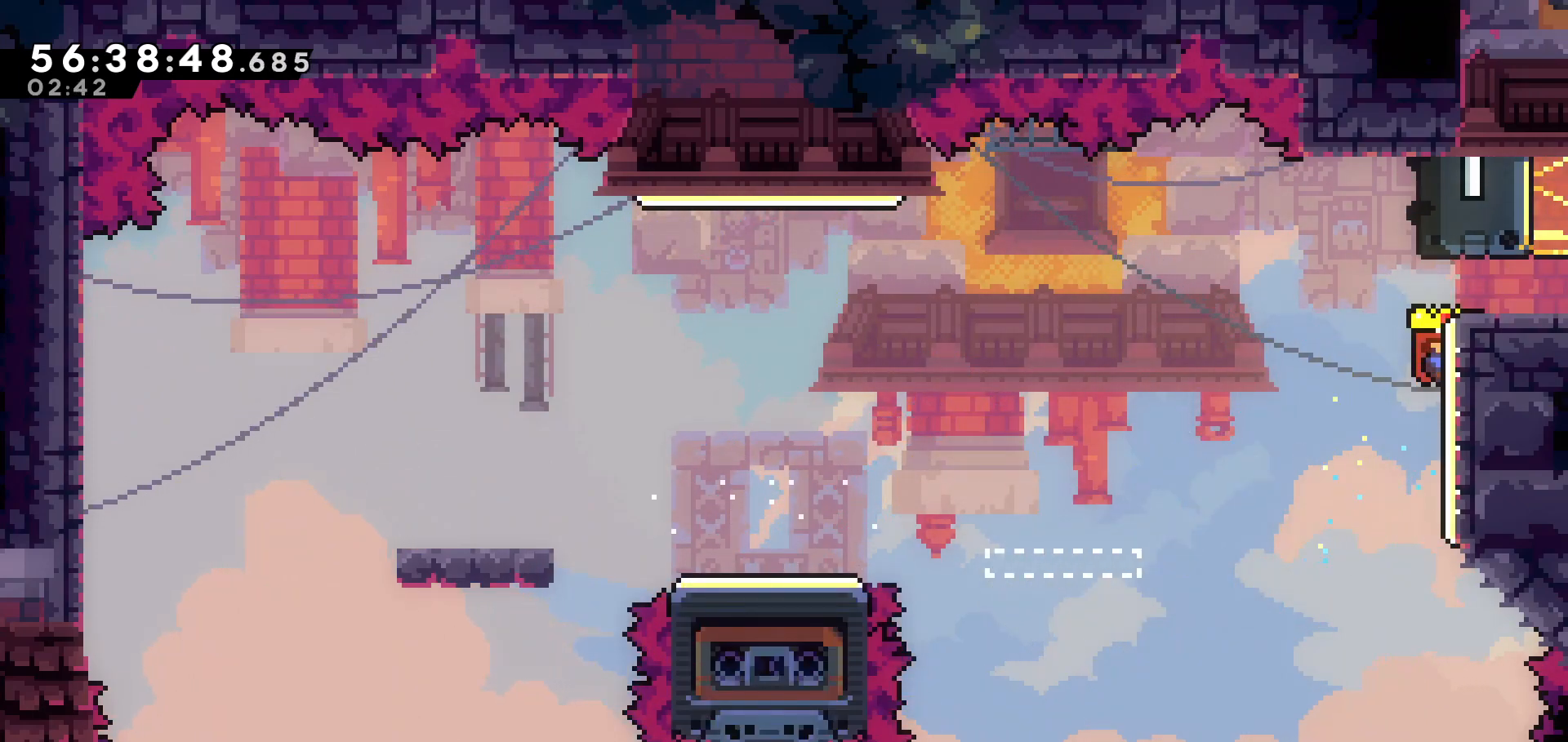
{"keys": ["grab", "up"], "events": [[233, "up", "down"]]}
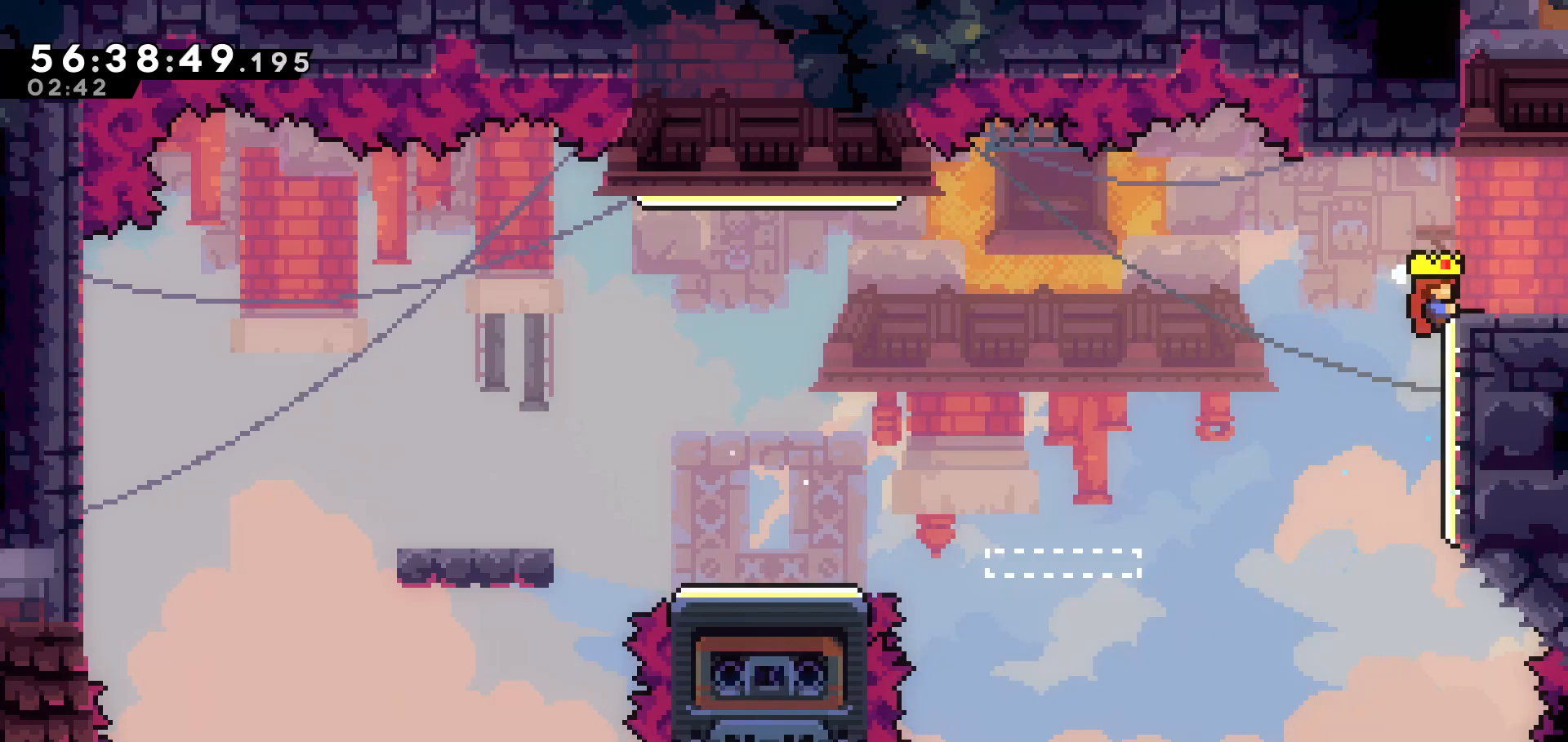
{"keys": [], "events": [[317, "grab", "up"], [317, "up", "up"]]}
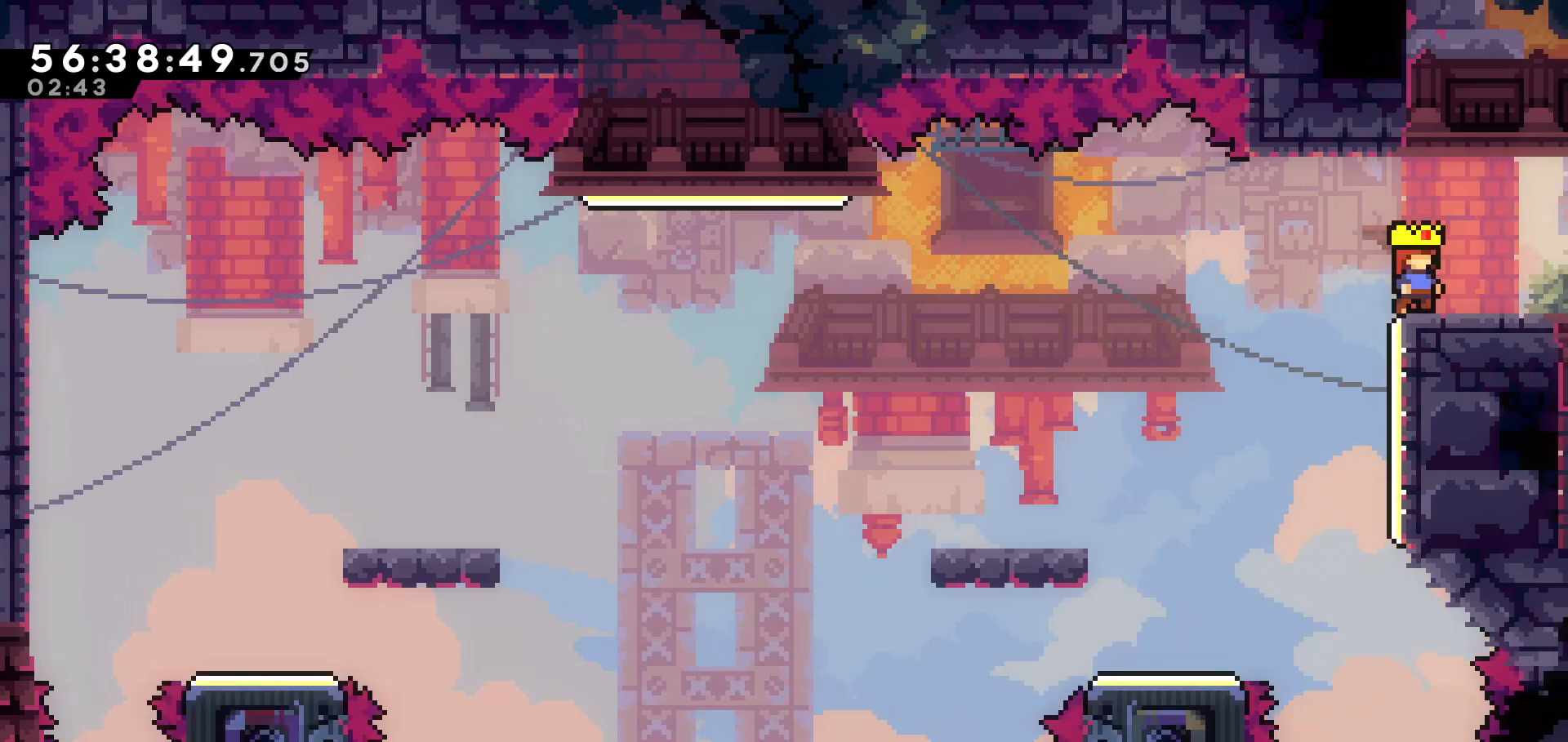
{"keys": ["right"], "events": [[267, "right", "down"]]}
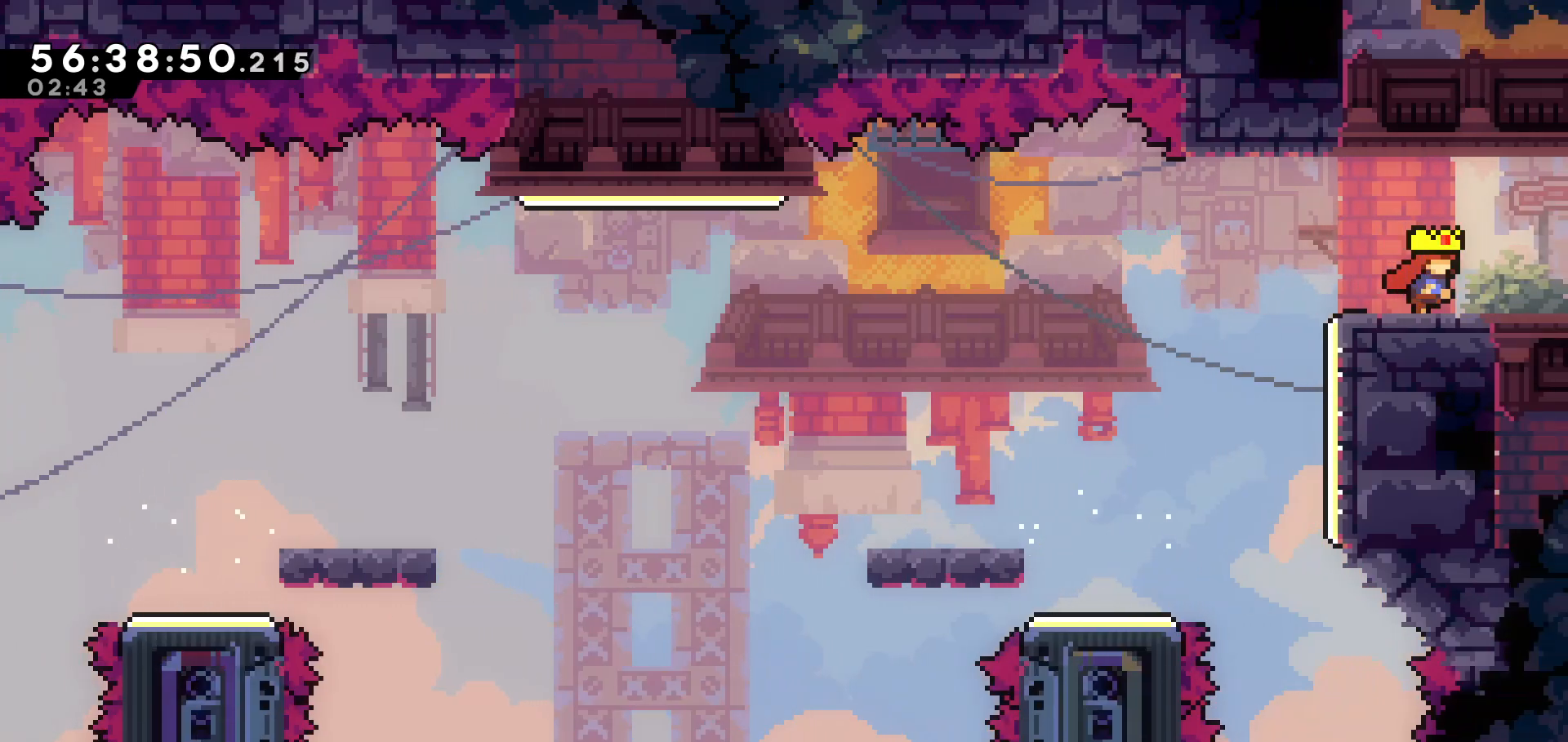
{"keys": ["right"], "events": []}
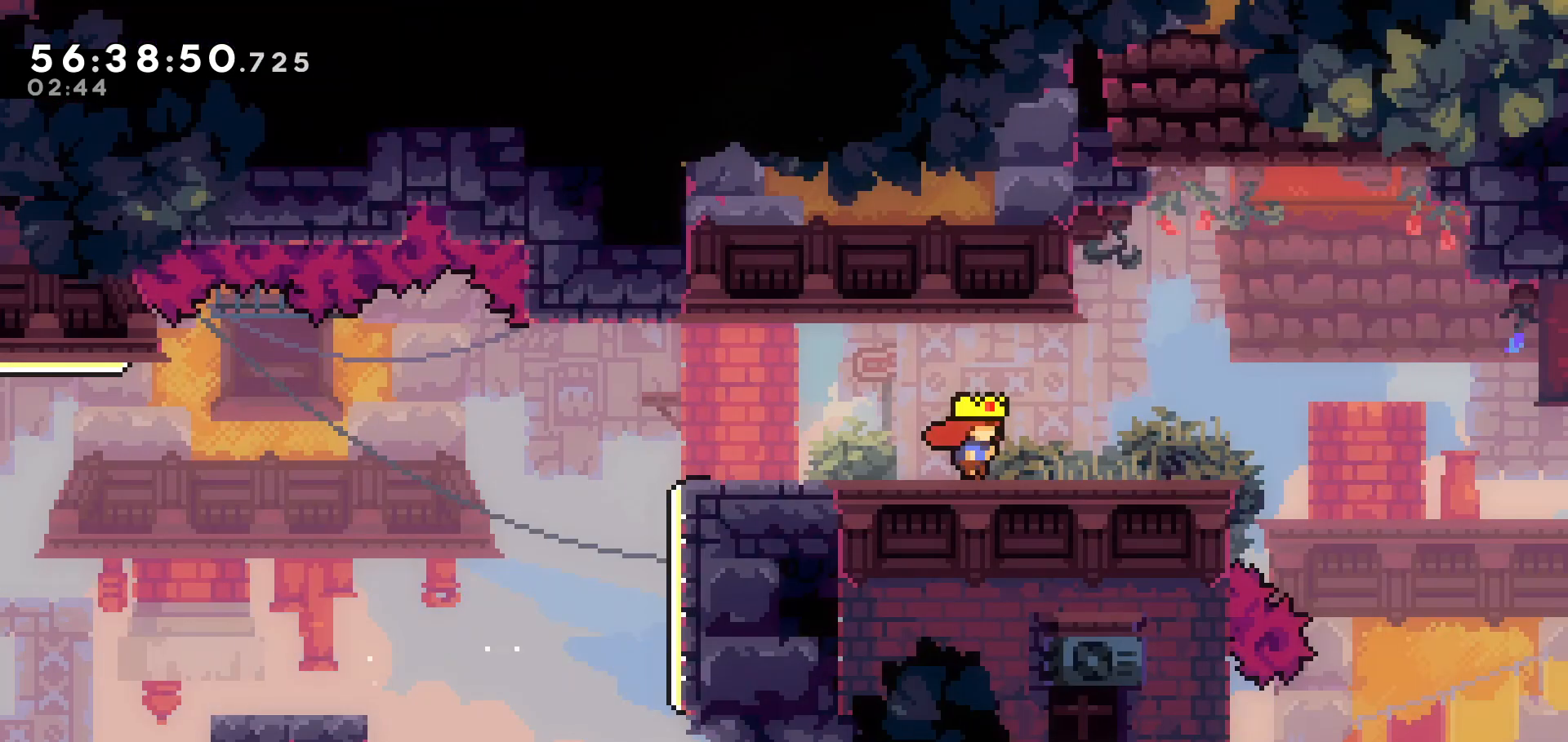
{"keys": [], "events": [[117, "right", "up"]]}
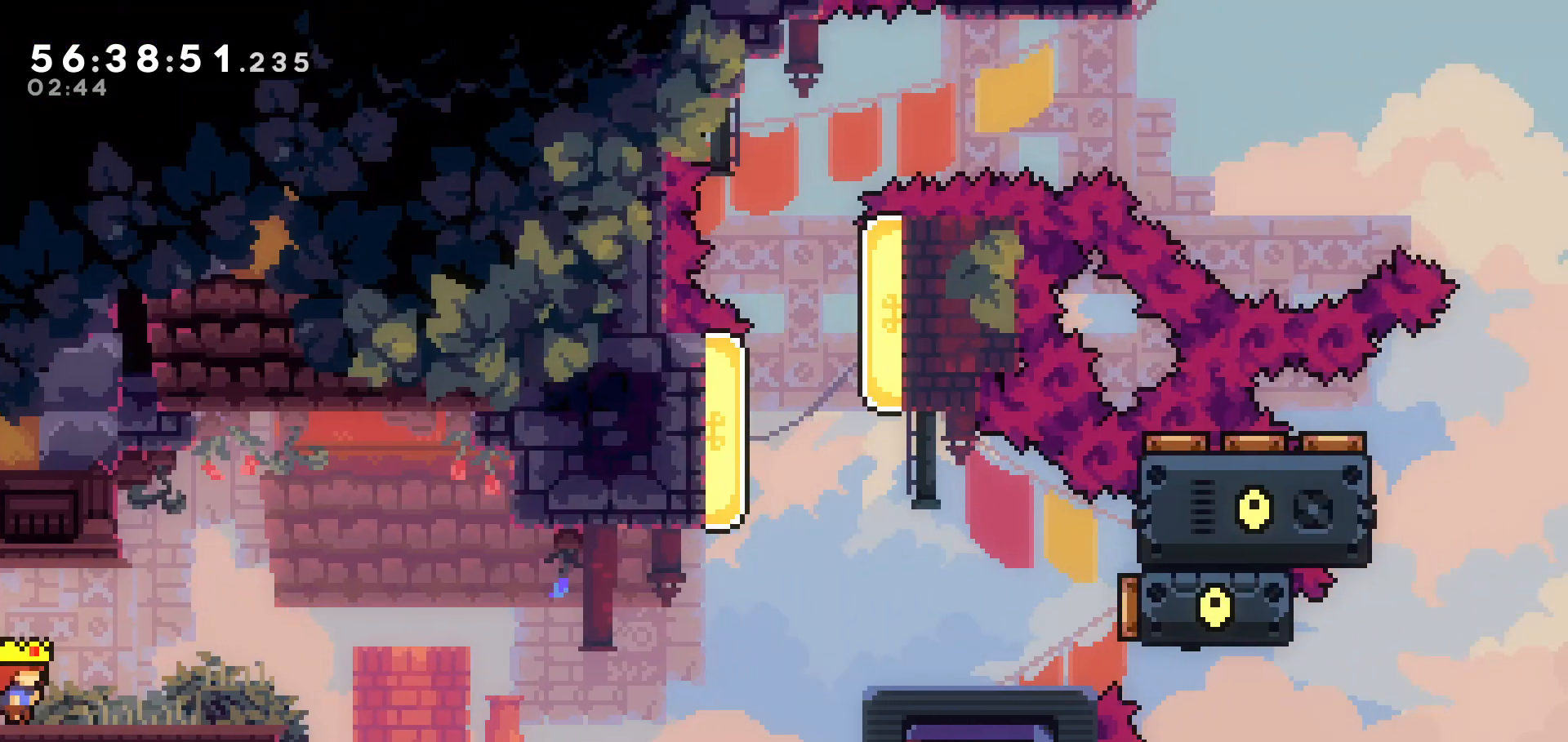
{"keys": [], "events": [[133, "right", "down"], [367, "right", "up"]]}
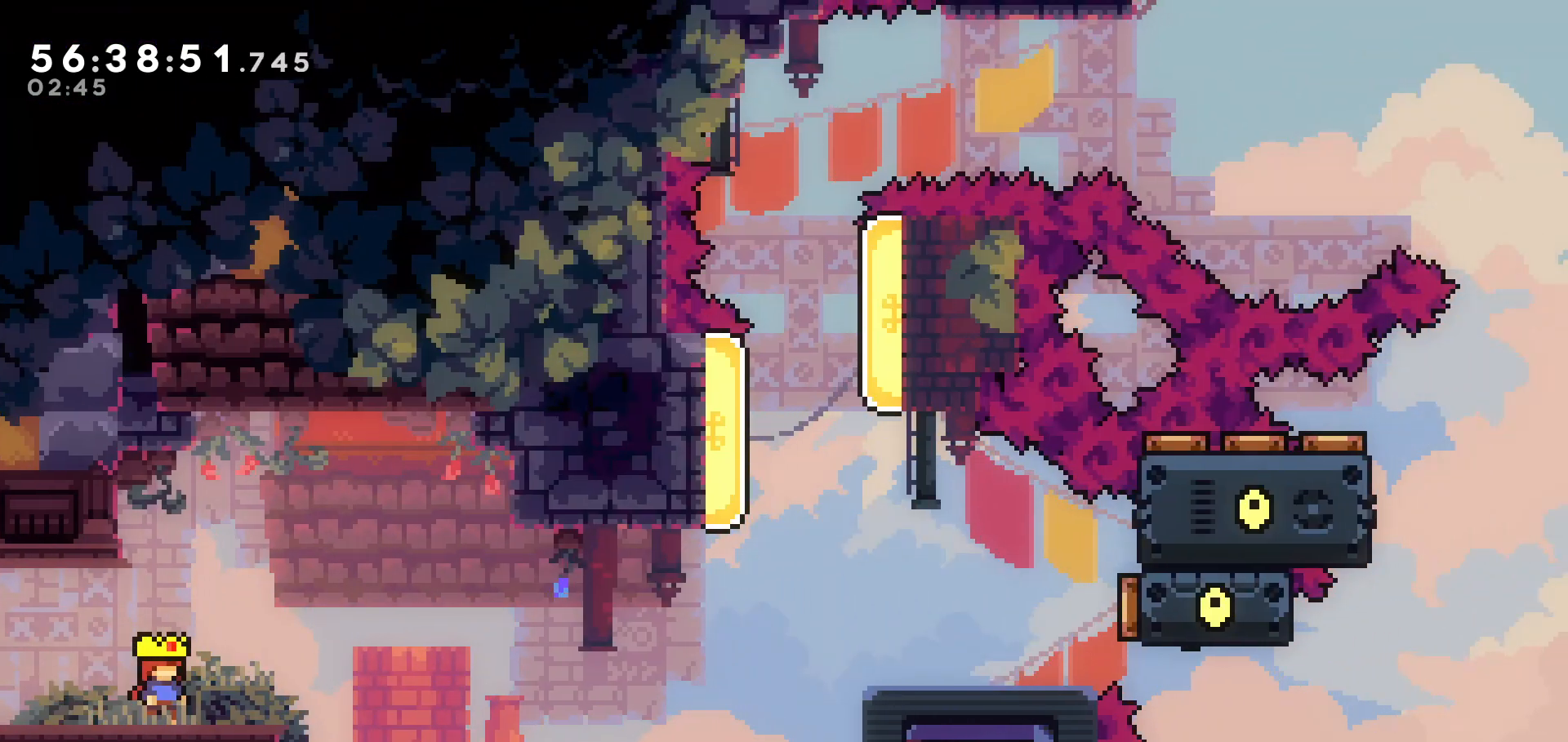
{"keys": [], "events": [[283, "right", "down"], [367, "right", "up"]]}
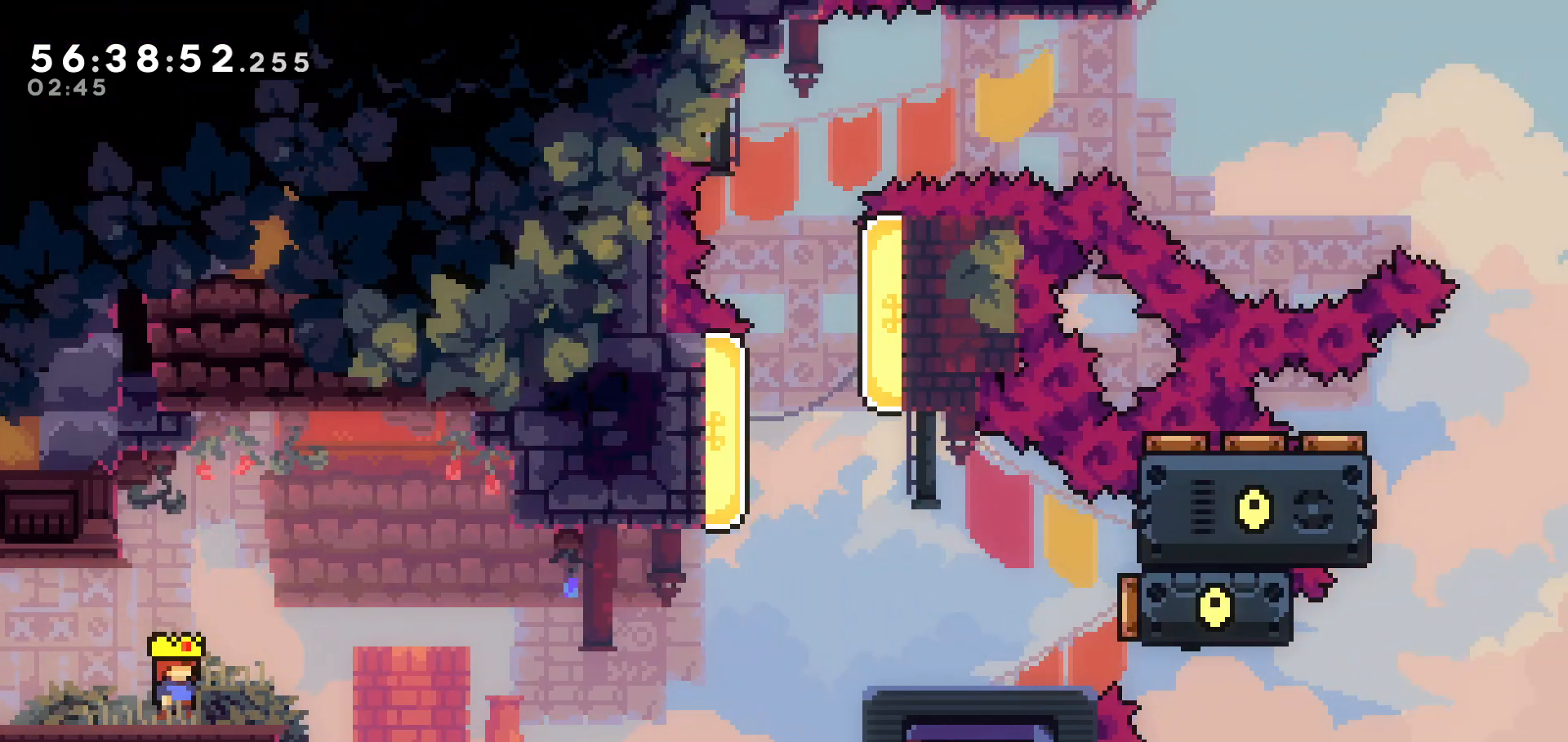
{"keys": [], "events": [[333, "right", "down"], [383, "right", "up"]]}
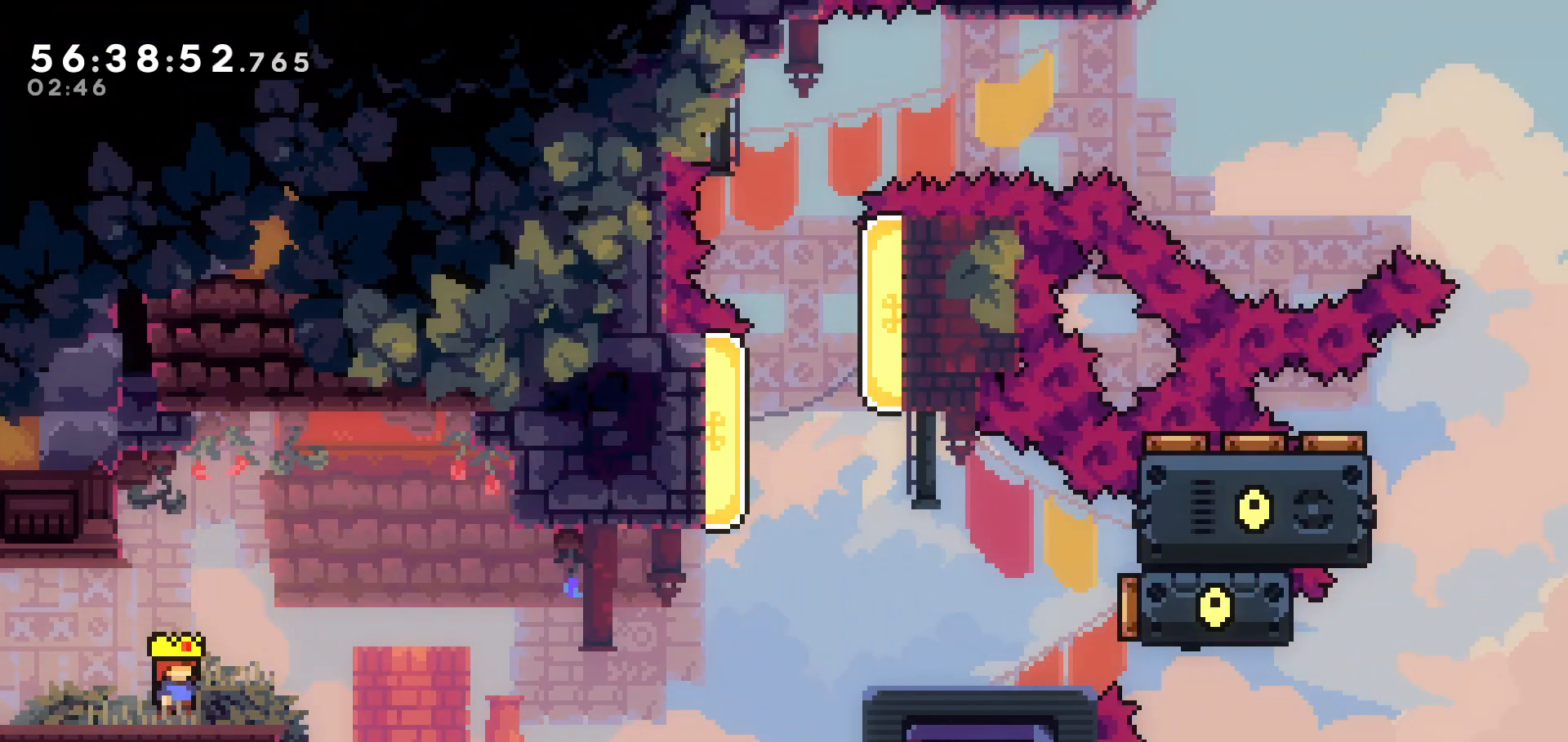
{"keys": [], "events": [[267, "right", "down"], [317, "right", "up"]]}
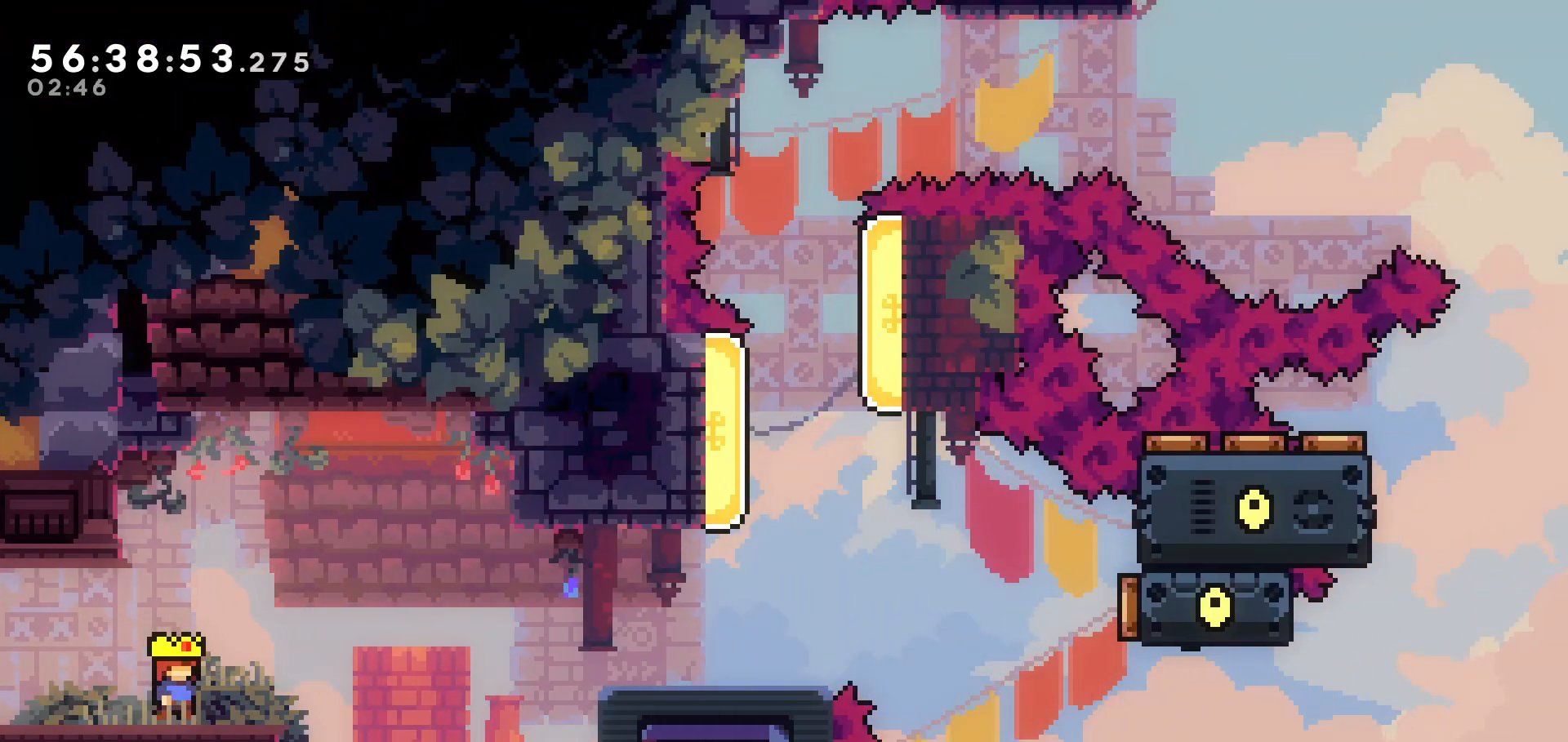
{"keys": ["right"], "events": [[167, "dash", "down"], [167, "right", "down"], [167, "up", "down"], [233, "dash", "up"], [283, "up", "up"]]}
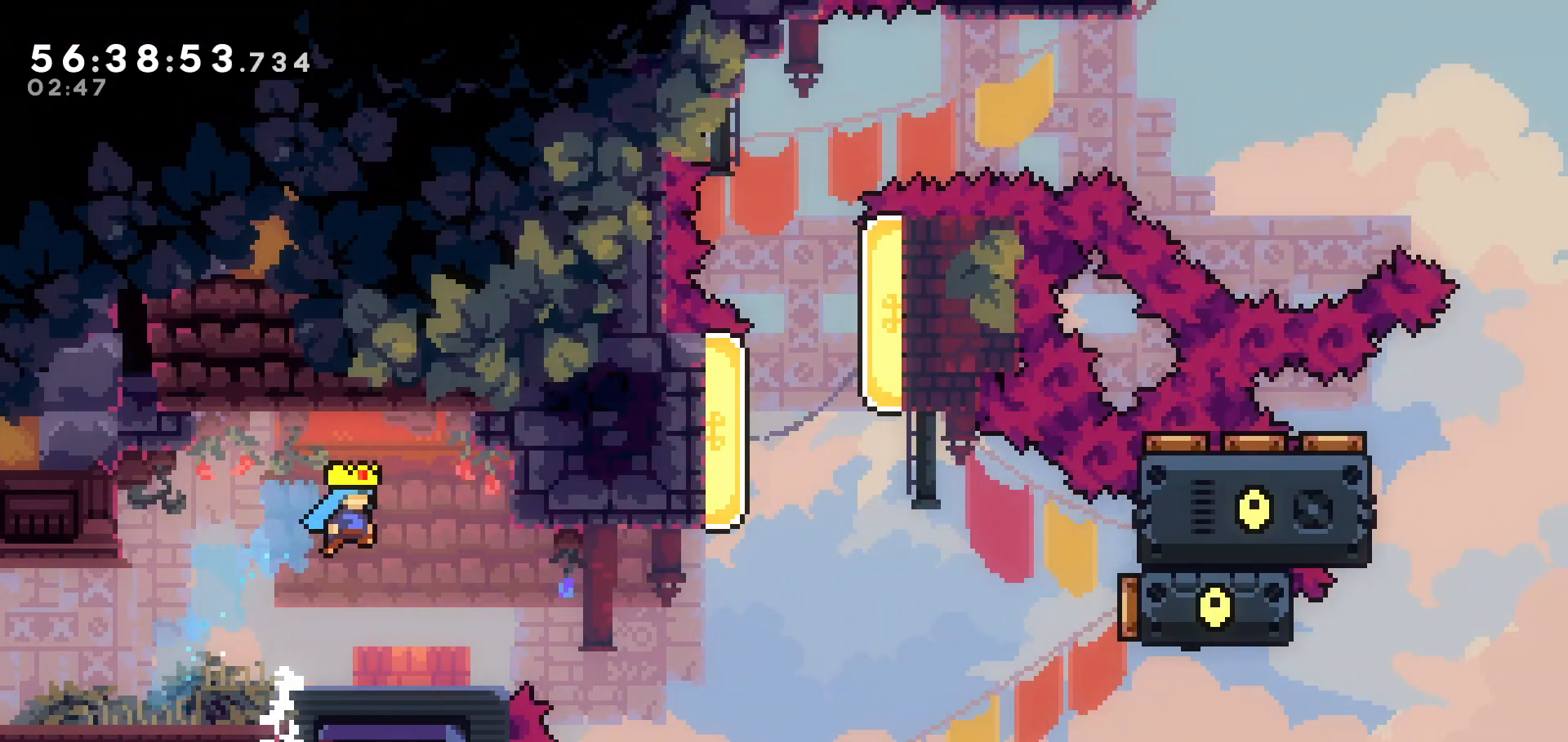
{"keys": []}
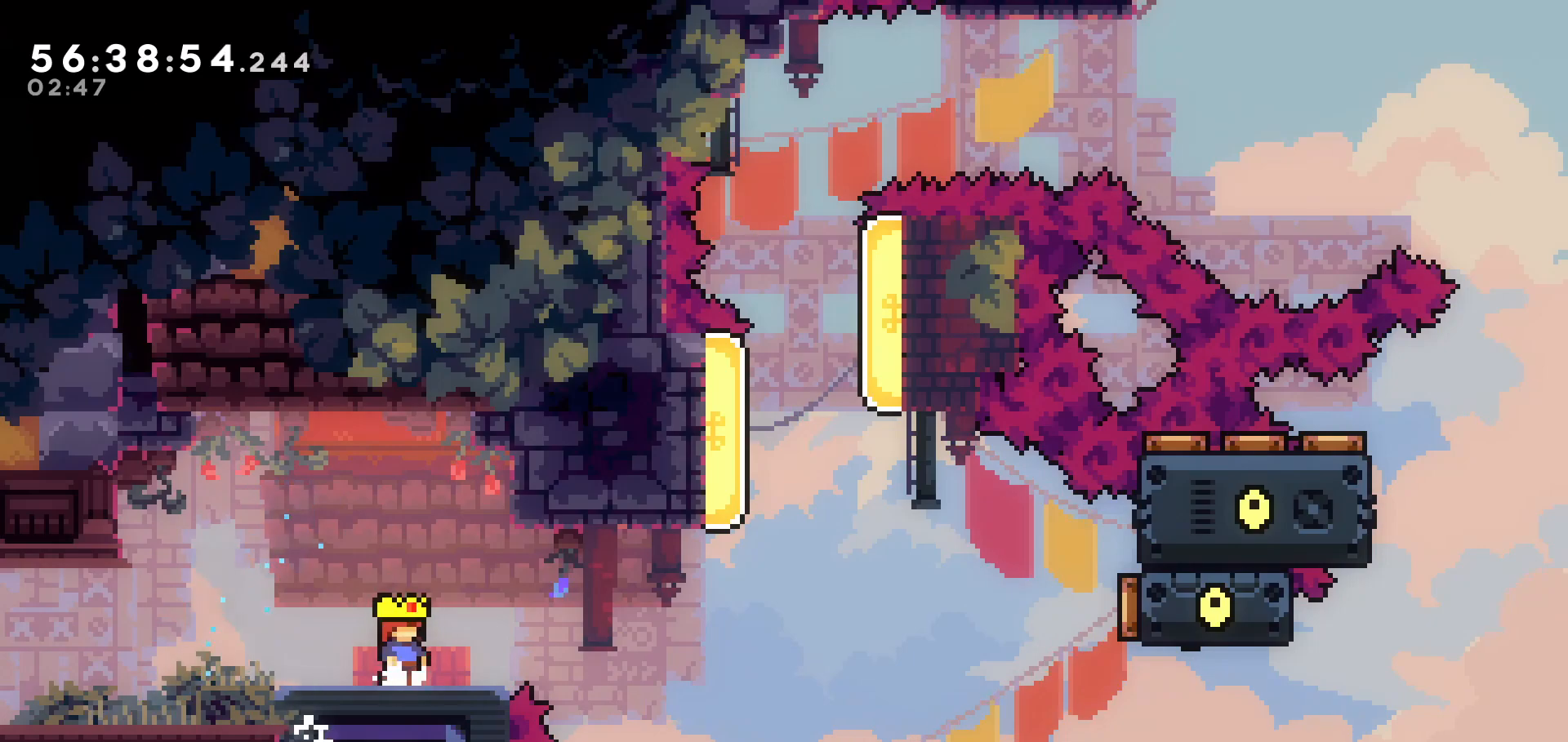
{"keys": [], "events": []}
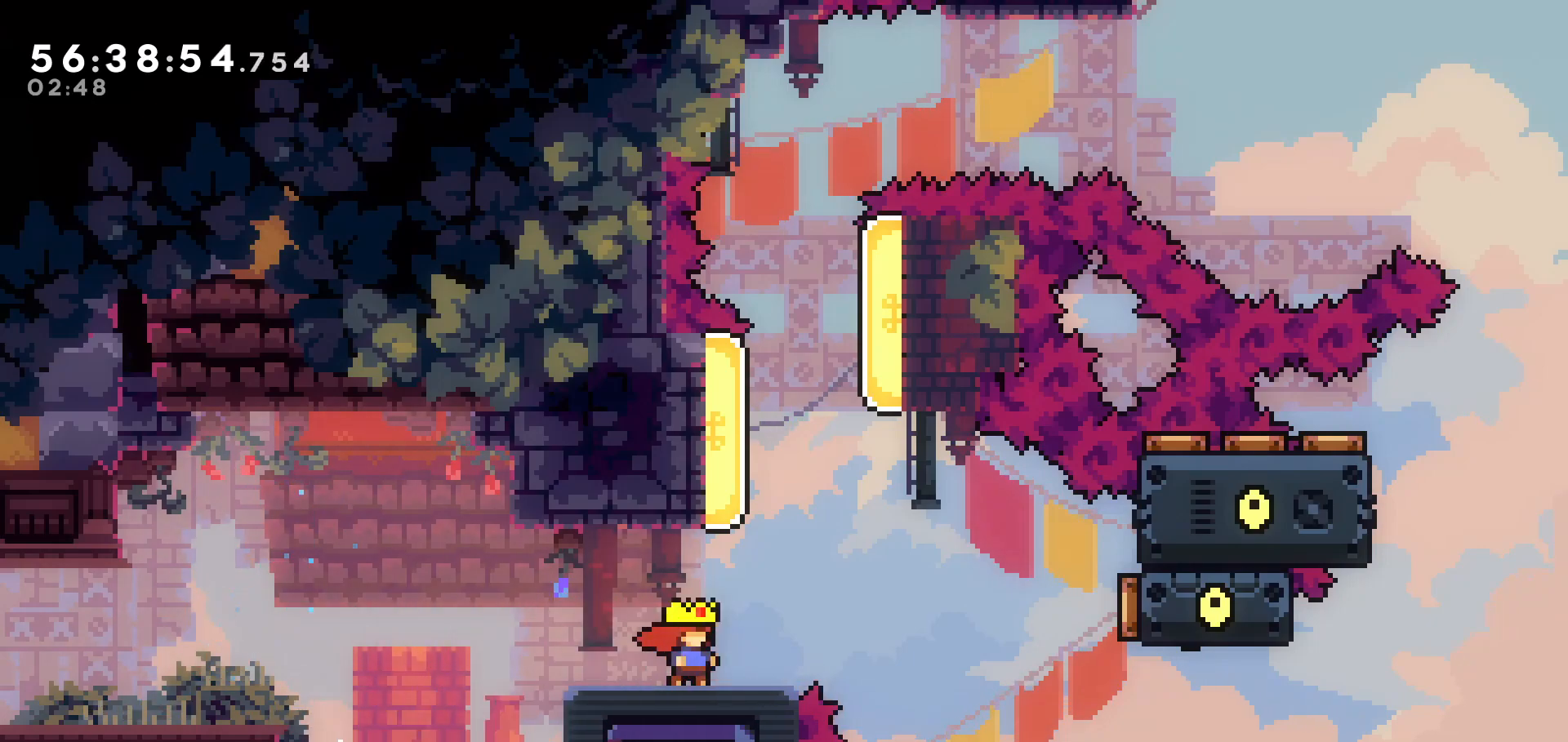
{"keys": [], "events": []}
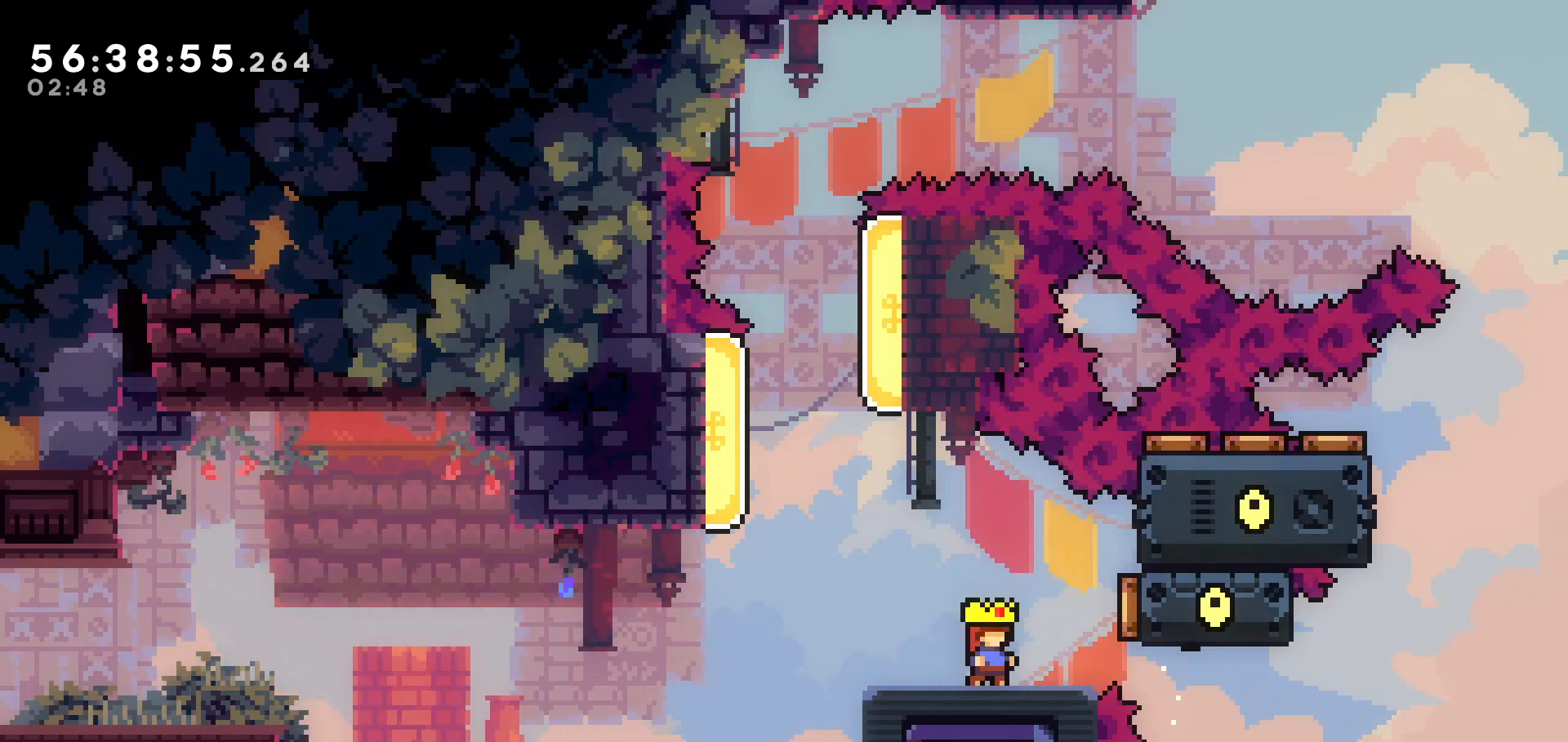
{"keys": ["left"], "events": [[17, "right", "down"], [67, "dash", "down"], [217, "dash", "up"], [317, "left", "down"], [317, "right", "up"]]}
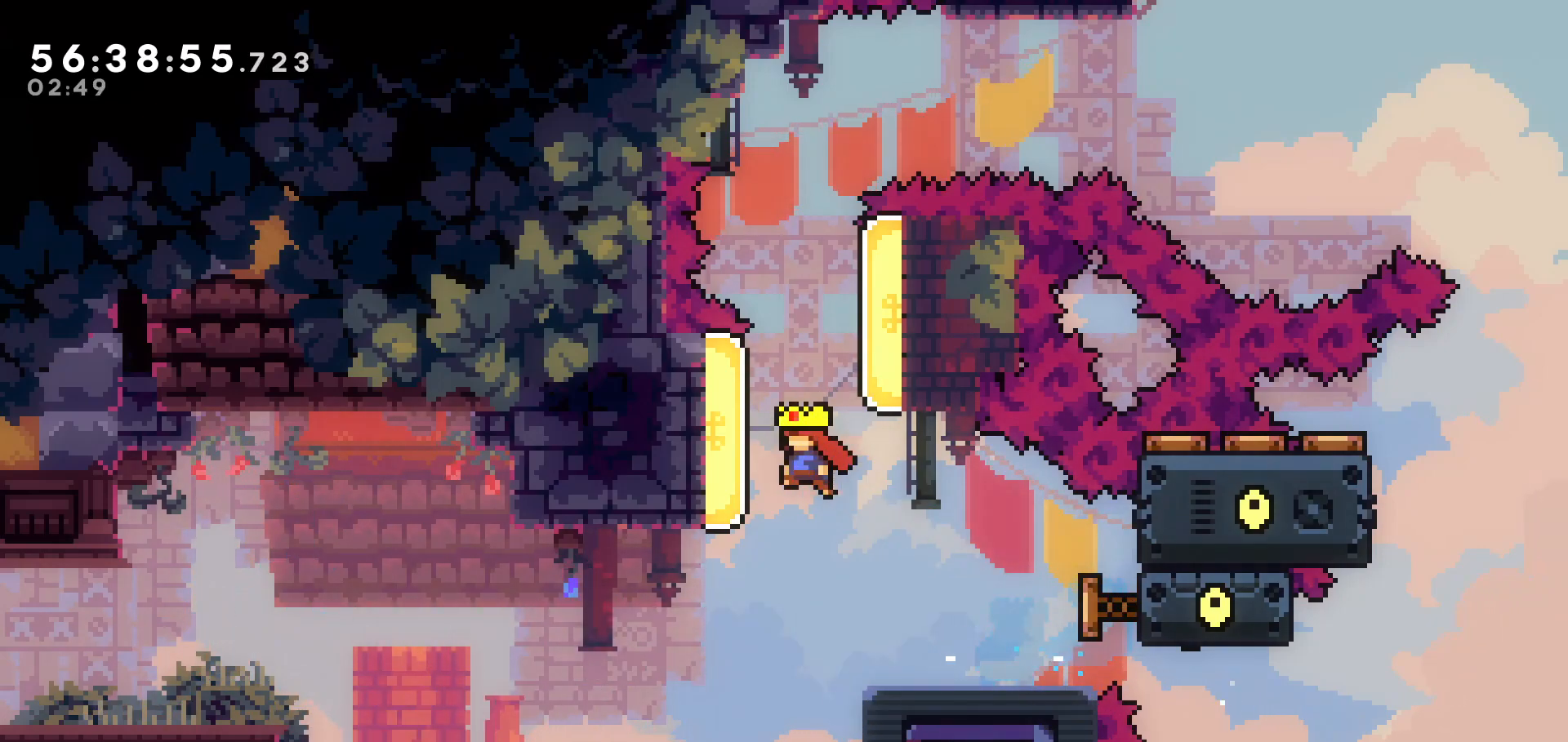
{"keys": ["grab", "left"], "events": [[117, "grab", "down"], [217, "up", "down"], [417, "up", "up"]]}